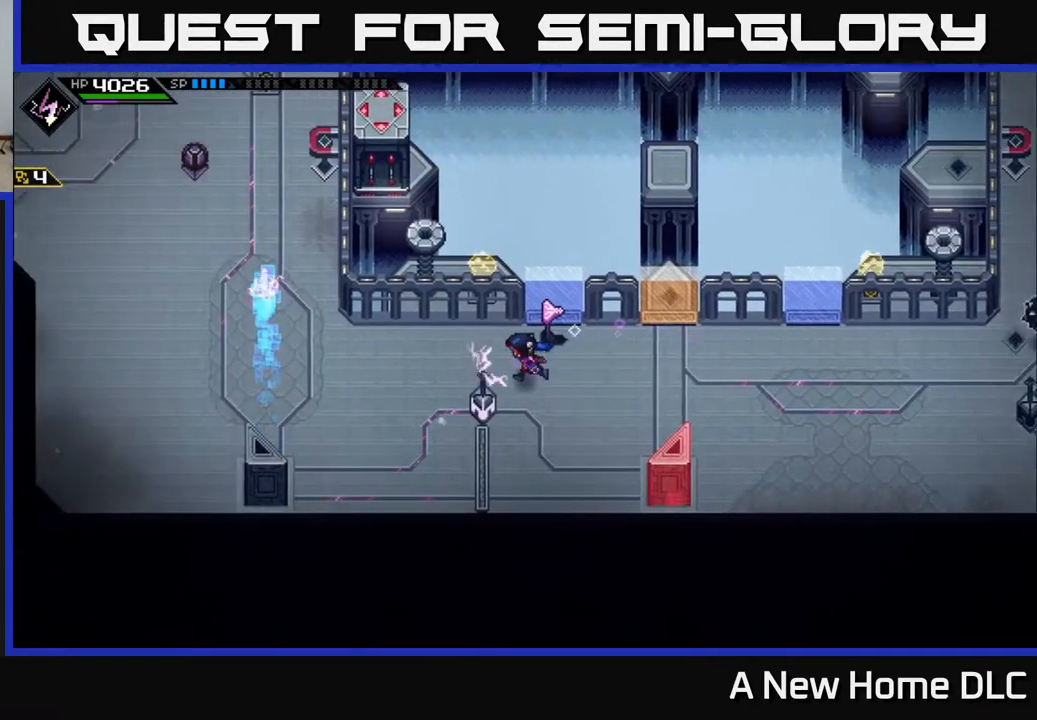
Gameplay with a controller (Xbox layout); each line is a JSON object with the inputs held at the frame after it. "events" lists button and stick changes between this image and that frame as [ms after this image, input, new state], when the widget could be followed in between.
{"buttons": [], "left_stick": "left", "right_stick": "center", "events": [[317, "left_stick", "up-left"], [467, "left_stick", "left"]]}
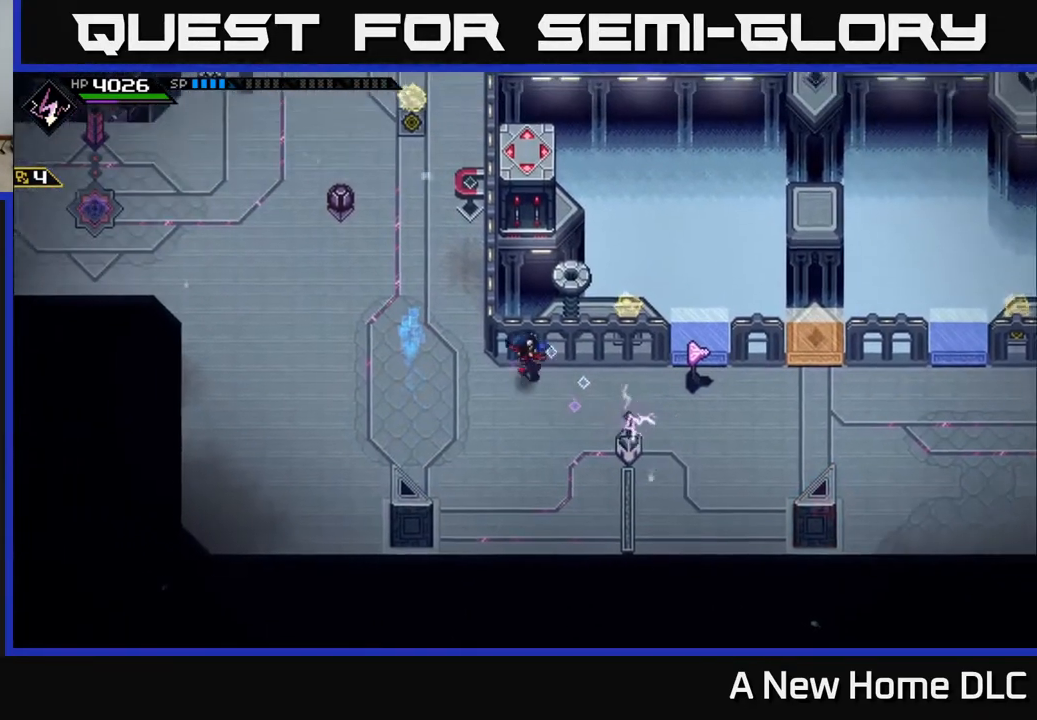
{"buttons": [], "left_stick": "left", "right_stick": "up-left", "events": [[233, "left_stick", "up-left"], [283, "right_stick", "left"], [367, "right_stick", "up-left"], [450, "left_stick", "left"]]}
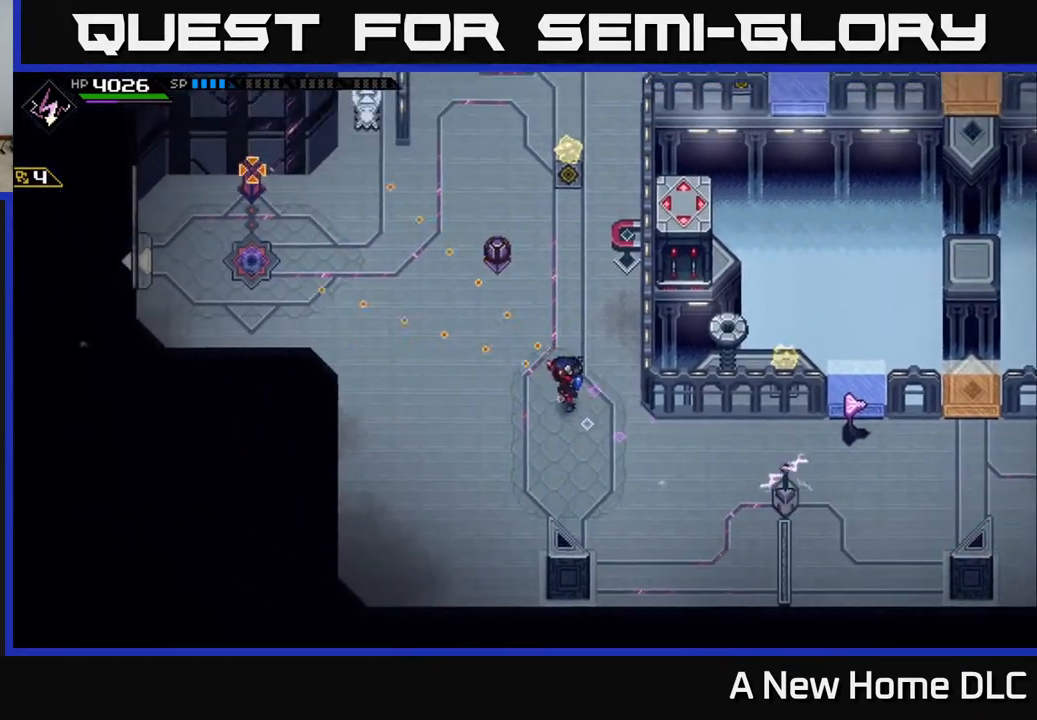
{"buttons": ["R1"], "left_stick": "center", "right_stick": "up-left", "events": [[133, "left_stick", "up-left"], [267, "R1", "down"], [317, "left_stick", "center"]]}
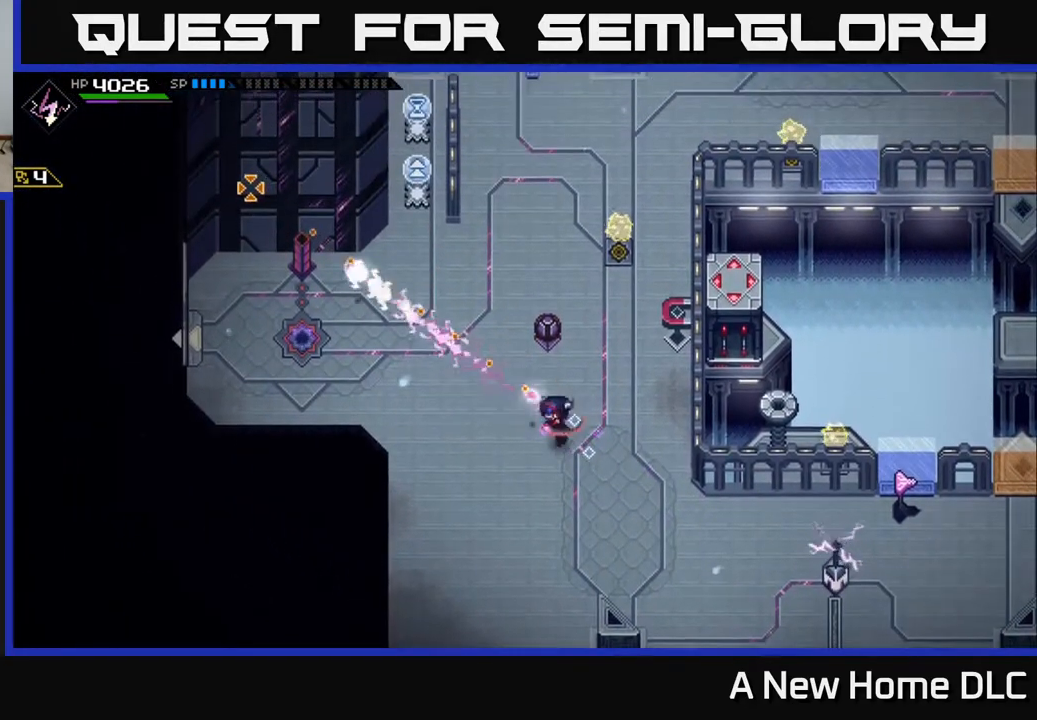
{"buttons": ["R1"], "left_stick": "center", "right_stick": "up-left", "events": []}
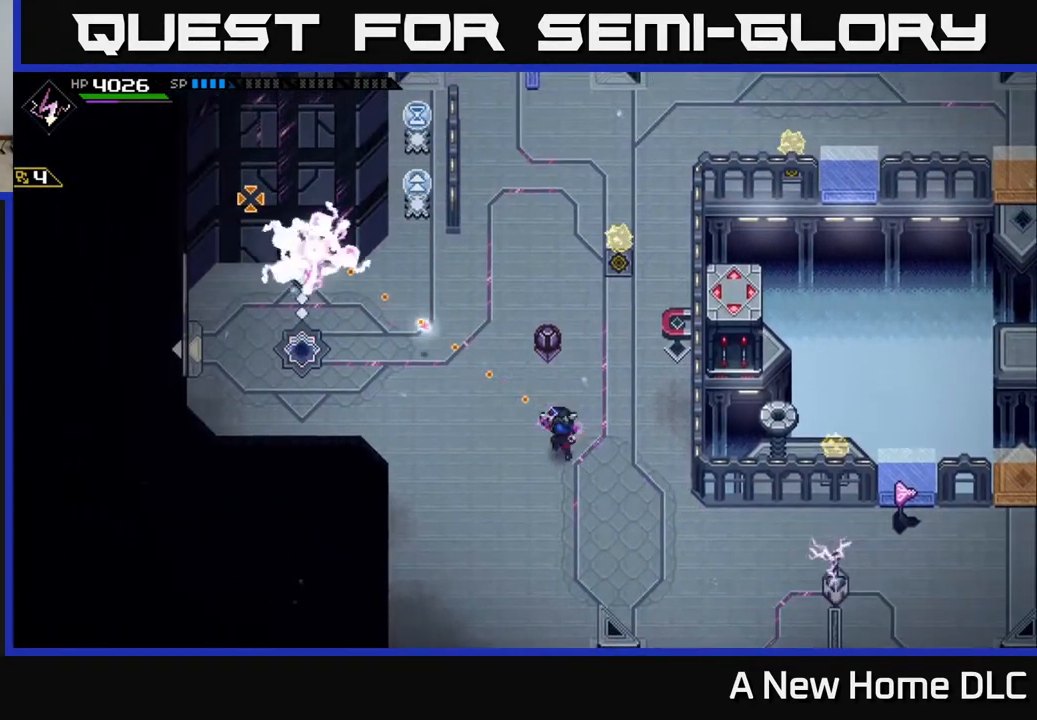
{"buttons": [], "left_stick": "up-right", "right_stick": "center", "events": [[67, "R1", "up"], [150, "left_stick", "right"], [250, "right_stick", "center"], [267, "left_stick", "up-right"]]}
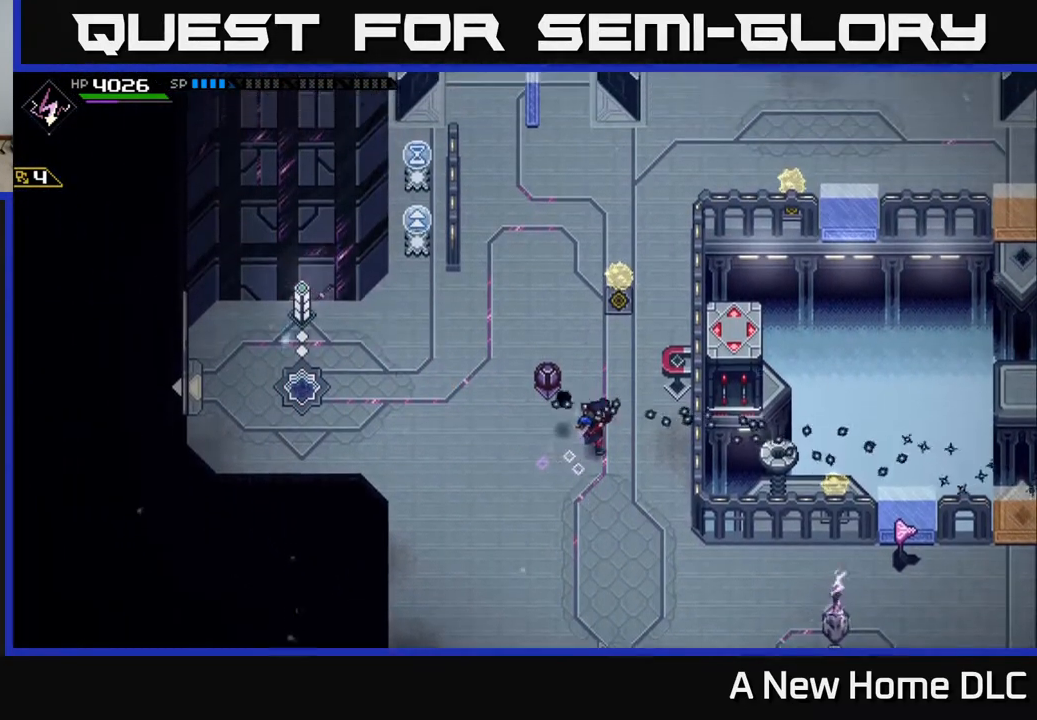
{"buttons": [], "left_stick": "up-right", "right_stick": "left", "events": [[383, "right_stick", "left"]]}
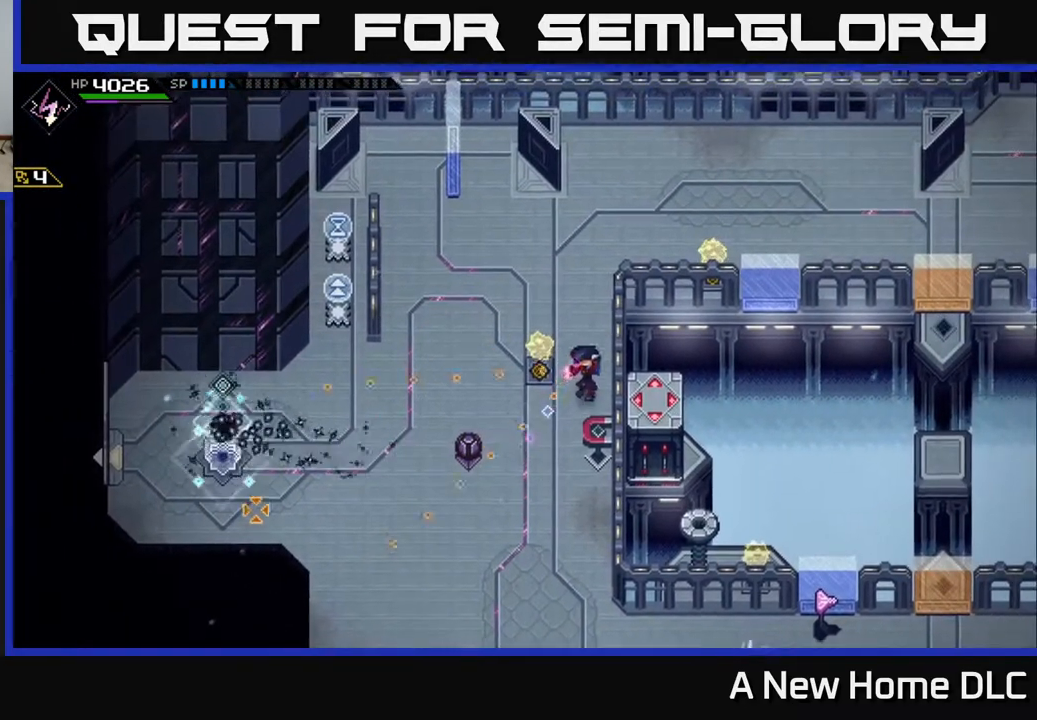
{"buttons": [], "left_stick": "up-right", "right_stick": "left", "events": []}
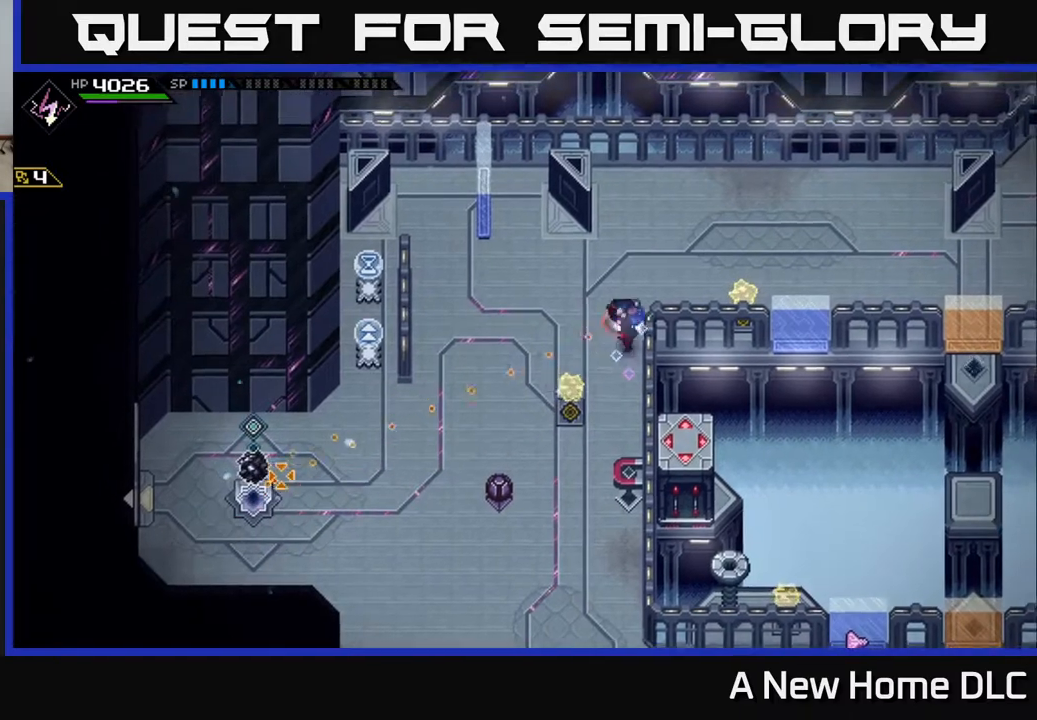
{"buttons": [], "left_stick": "down", "right_stick": "center", "events": [[17, "R1", "down"], [33, "left_stick", "right"], [133, "R1", "up"], [183, "left_stick", "down-right"], [283, "left_stick", "down"], [433, "right_stick", "center"]]}
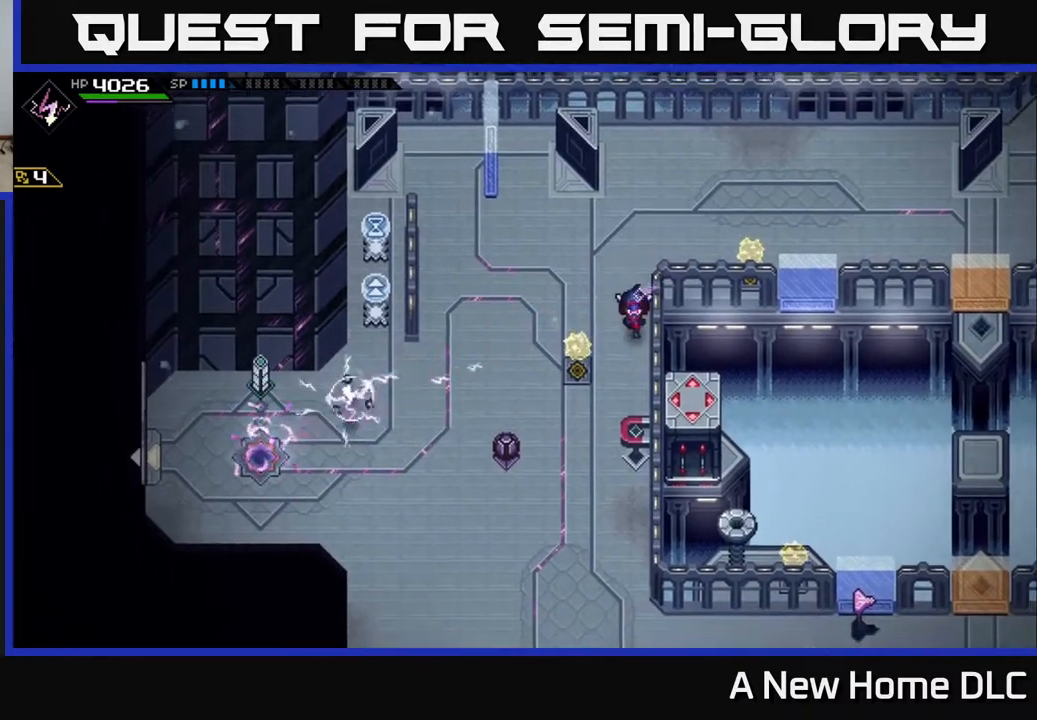
{"buttons": [], "left_stick": "up-left", "right_stick": "down", "events": [[183, "left_stick", "left"], [233, "left_stick", "up-left"], [433, "right_stick", "down"]]}
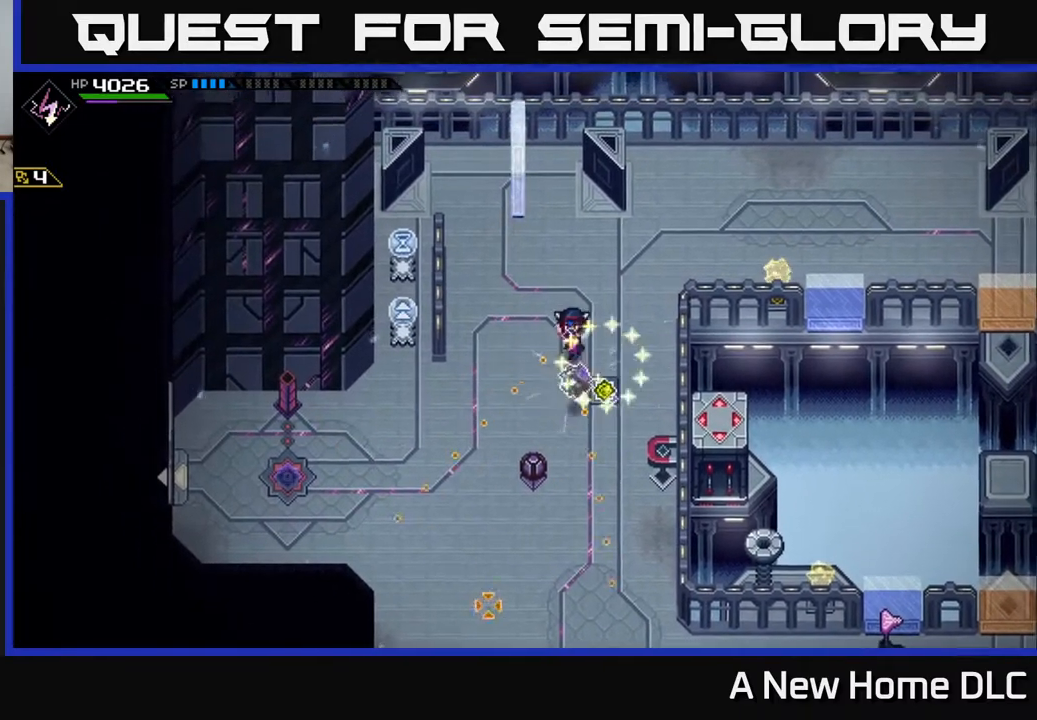
{"buttons": [], "left_stick": "up-left", "right_stick": "down", "events": [[50, "left_stick", "up"], [400, "left_stick", "up-left"]]}
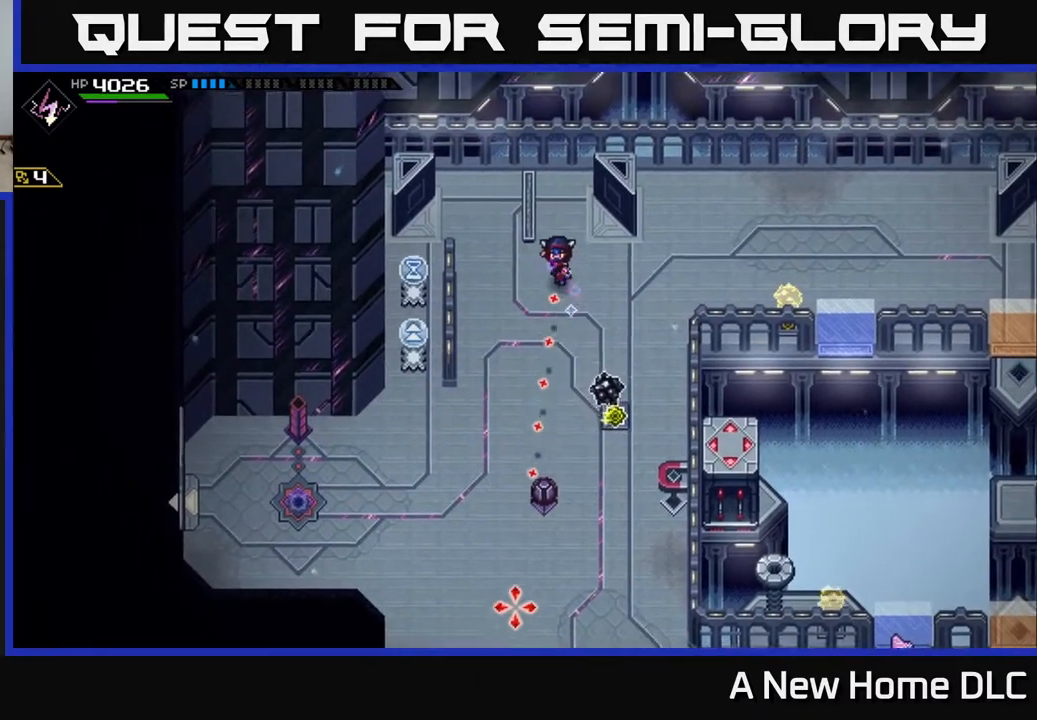
{"buttons": [], "left_stick": "center", "right_stick": "down", "events": [[133, "left_stick", "left"], [333, "left_stick", "center"]]}
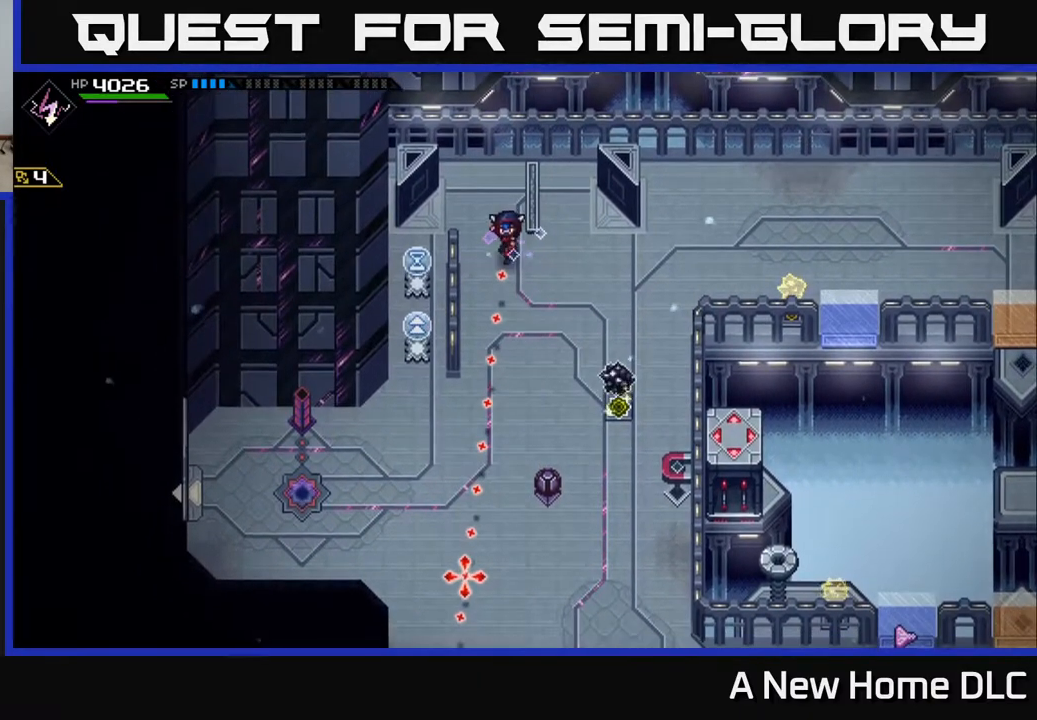
{"buttons": [], "left_stick": "center", "right_stick": "down", "events": [[183, "left_stick", "right"], [317, "left_stick", "center"]]}
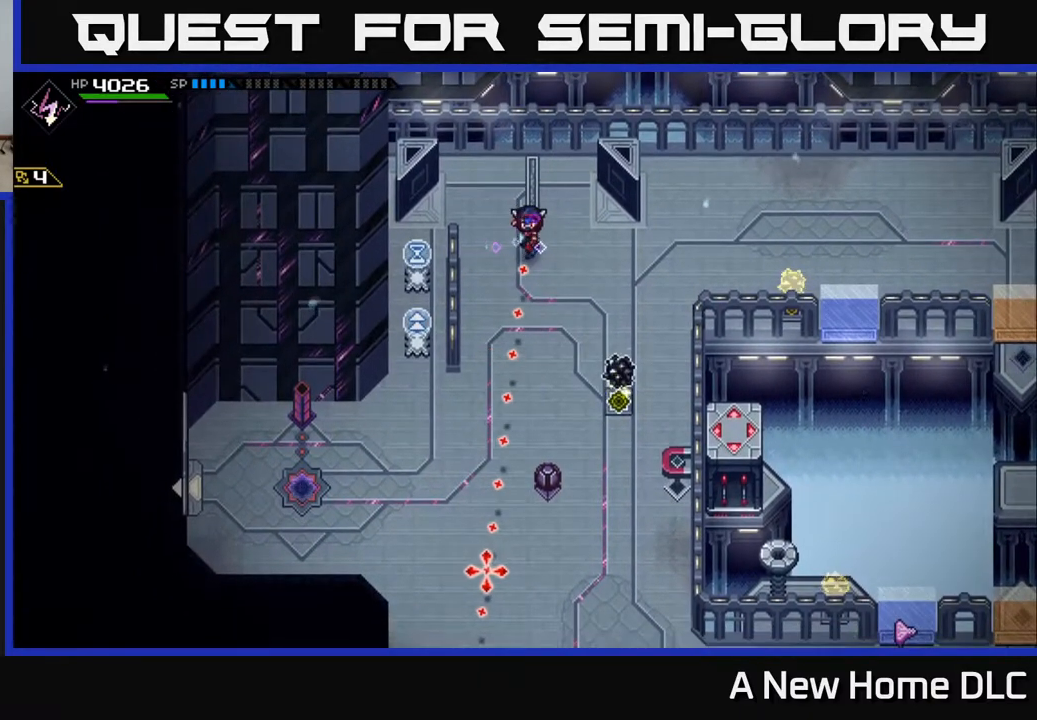
{"buttons": [], "left_stick": "right", "right_stick": "down", "events": [[167, "R1", "down"], [250, "left_stick", "right"], [267, "R1", "up"]]}
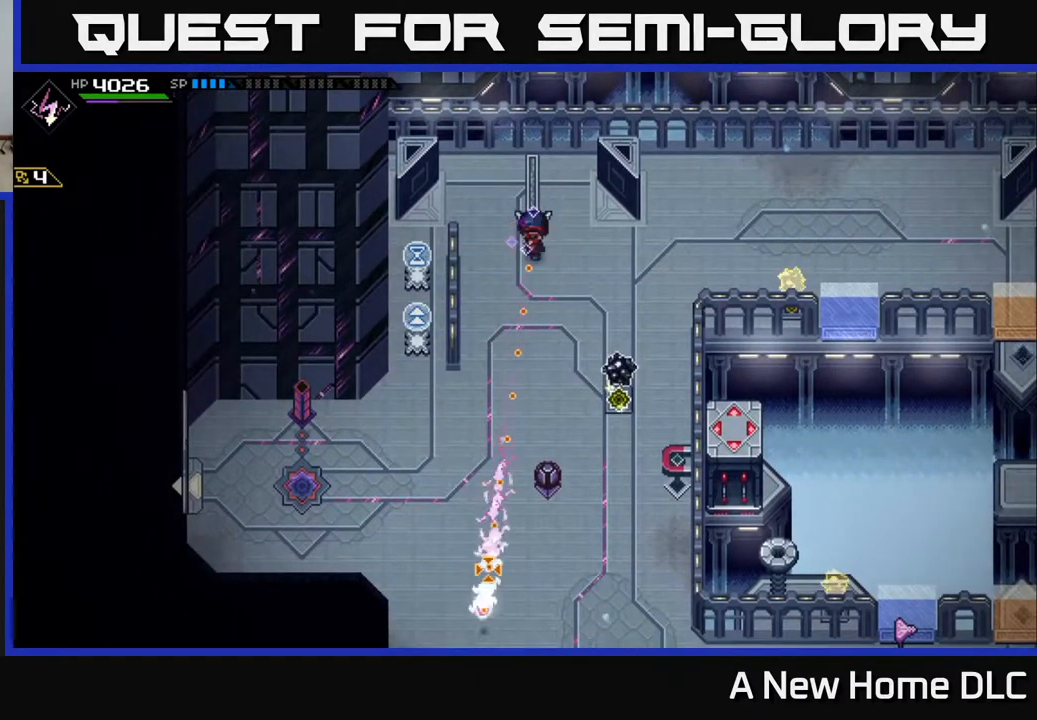
{"buttons": [], "left_stick": "right", "right_stick": "down", "events": []}
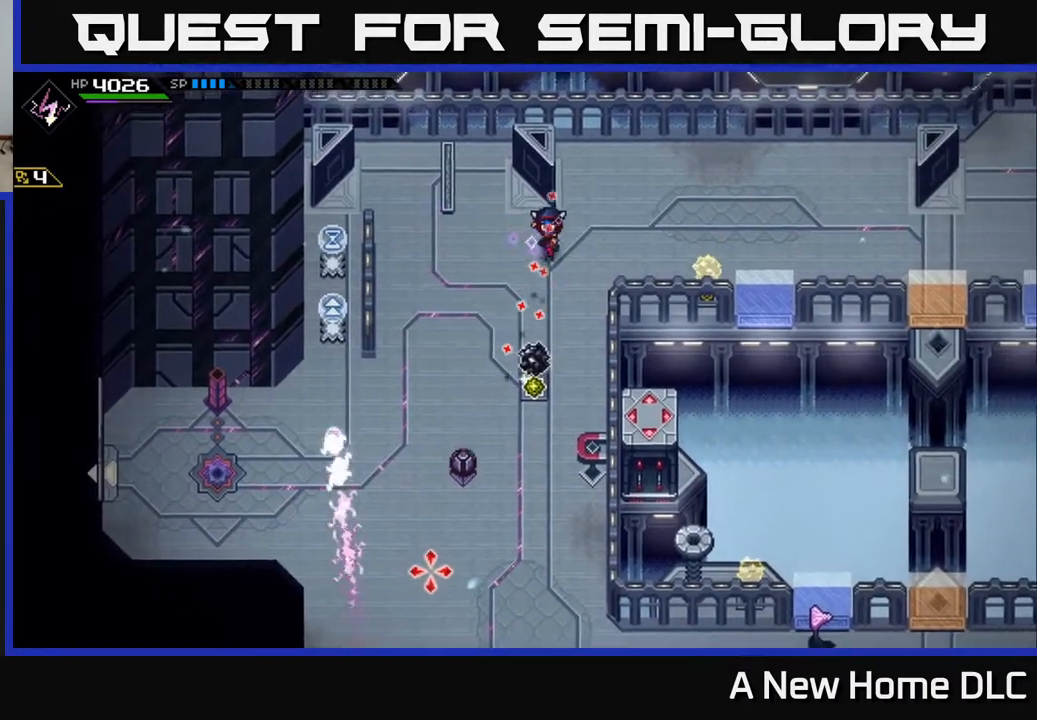
{"buttons": [], "left_stick": "up-right", "right_stick": "down", "events": [[167, "left_stick", "up-right"], [367, "R1", "down"], [450, "R1", "up"]]}
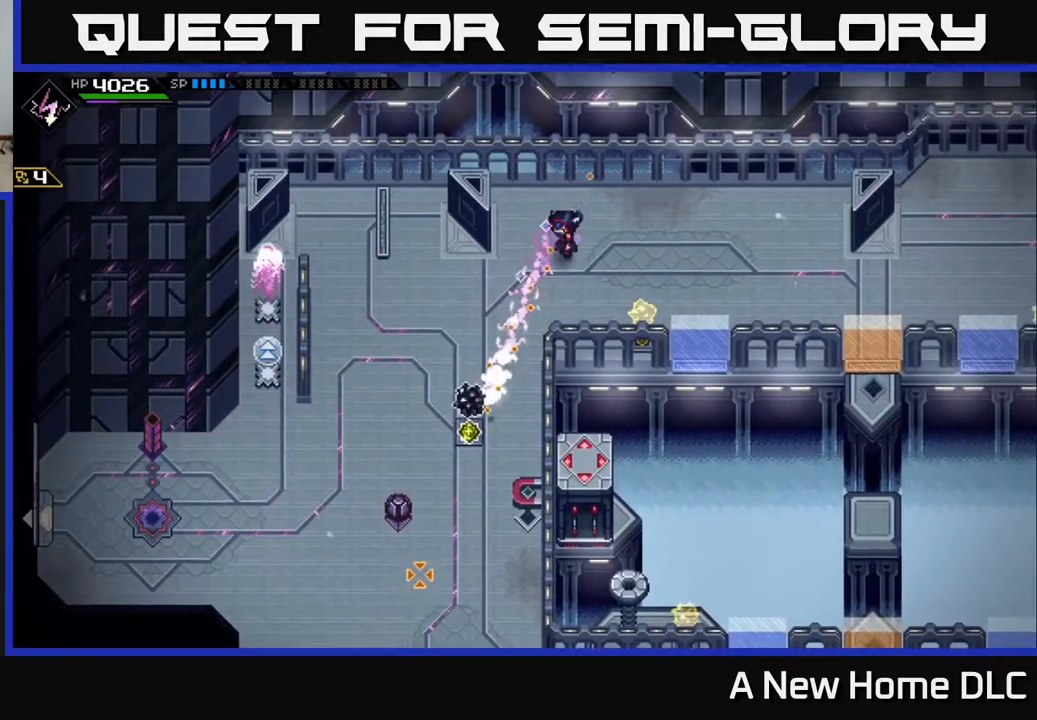
{"buttons": [], "left_stick": "right", "right_stick": "down-right", "events": [[33, "left_stick", "up-left"], [100, "left_stick", "left"], [283, "right_stick", "center"], [350, "left_stick", "down"], [367, "right_stick", "down-right"], [467, "left_stick", "right"]]}
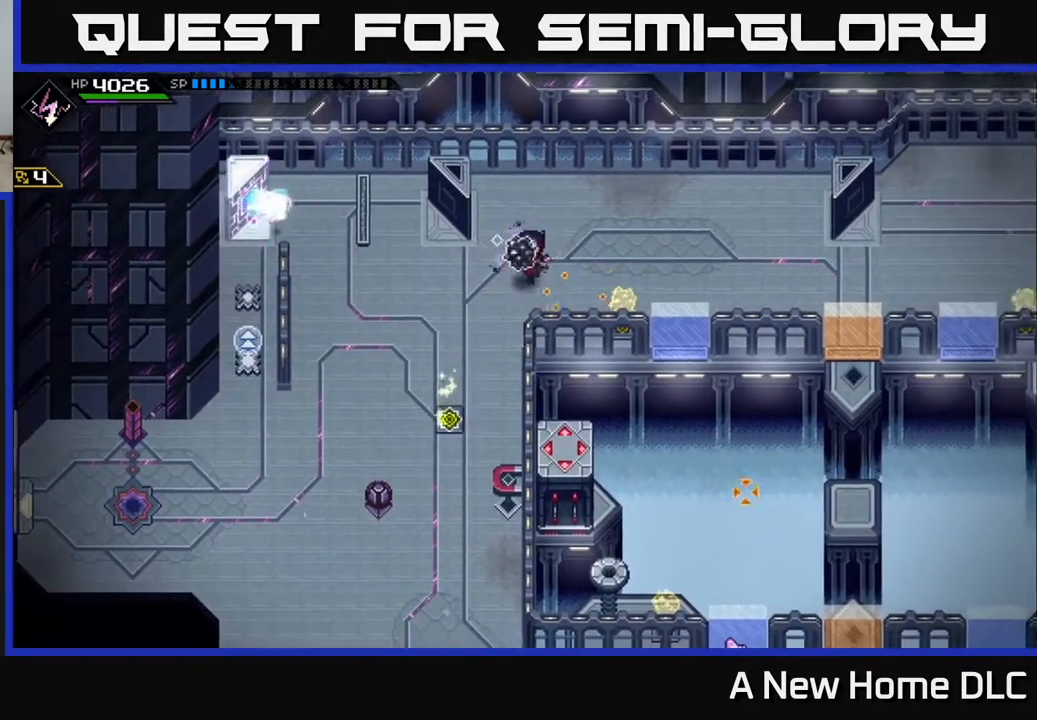
{"buttons": [], "left_stick": "left", "right_stick": "down-right", "events": [[117, "left_stick", "center"], [200, "DPAD_RIGHT", "down"], [267, "DPAD_RIGHT", "up"], [367, "left_stick", "up-left"], [483, "left_stick", "left"]]}
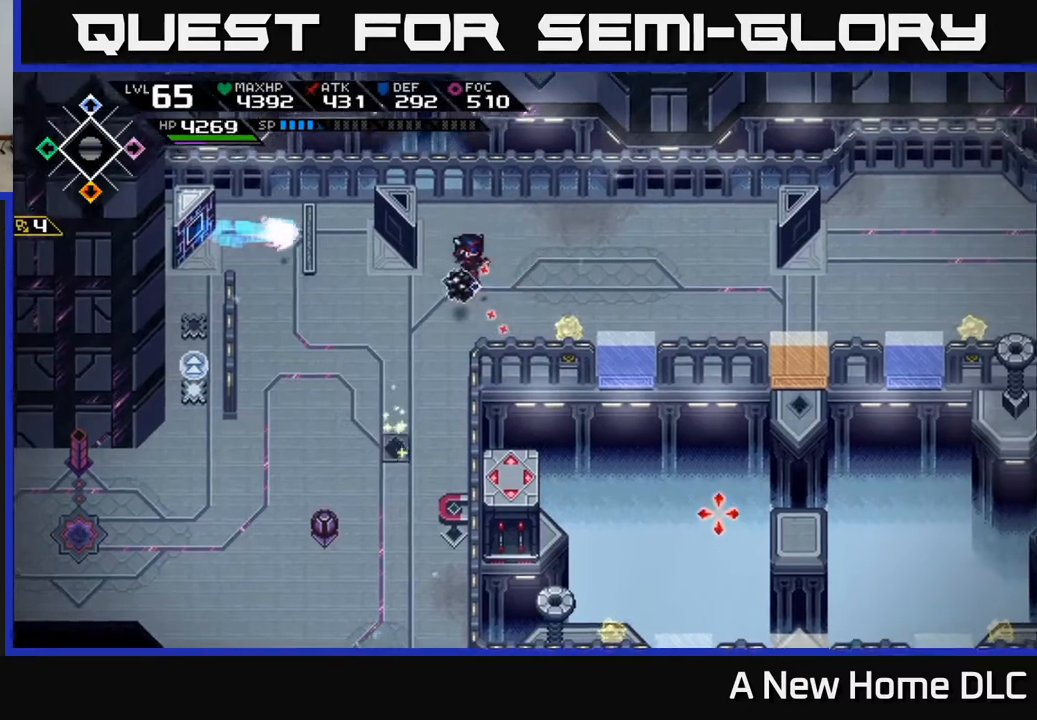
{"buttons": [], "left_stick": "down-left", "right_stick": "center", "events": [[117, "left_stick", "down-left"], [267, "R1", "down"], [333, "R1", "up"], [417, "right_stick", "center"]]}
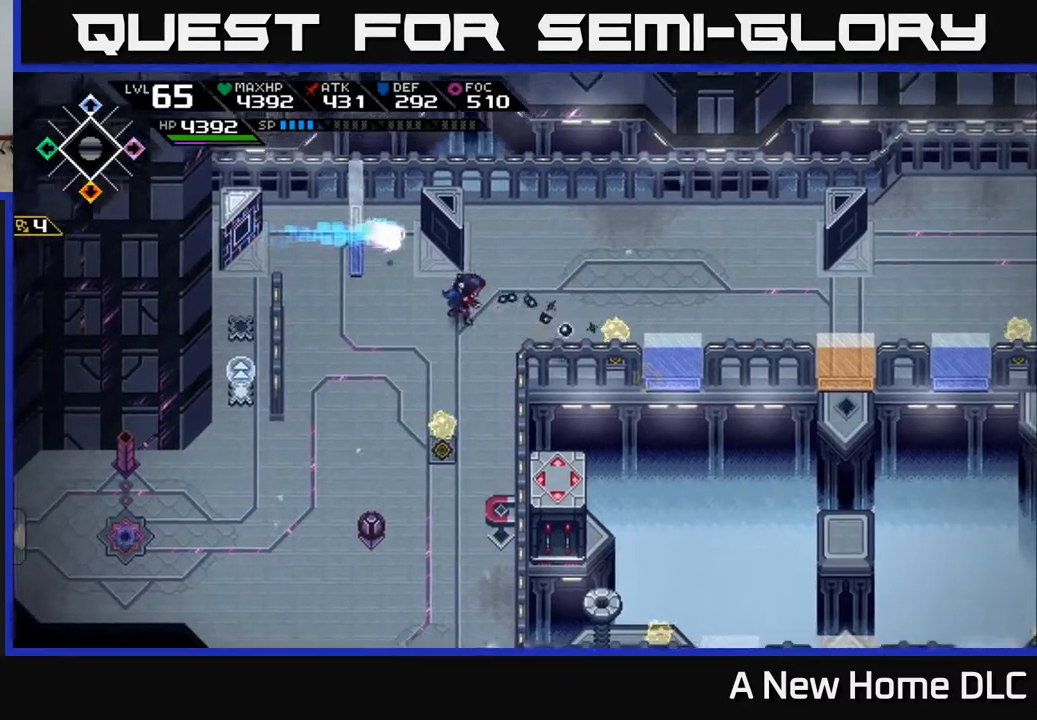
{"buttons": [], "left_stick": "down-left", "right_stick": "down", "events": [[50, "DPAD_RIGHT", "down"], [167, "DPAD_RIGHT", "up"], [267, "left_stick", "down"], [433, "left_stick", "down-left"], [433, "right_stick", "down"]]}
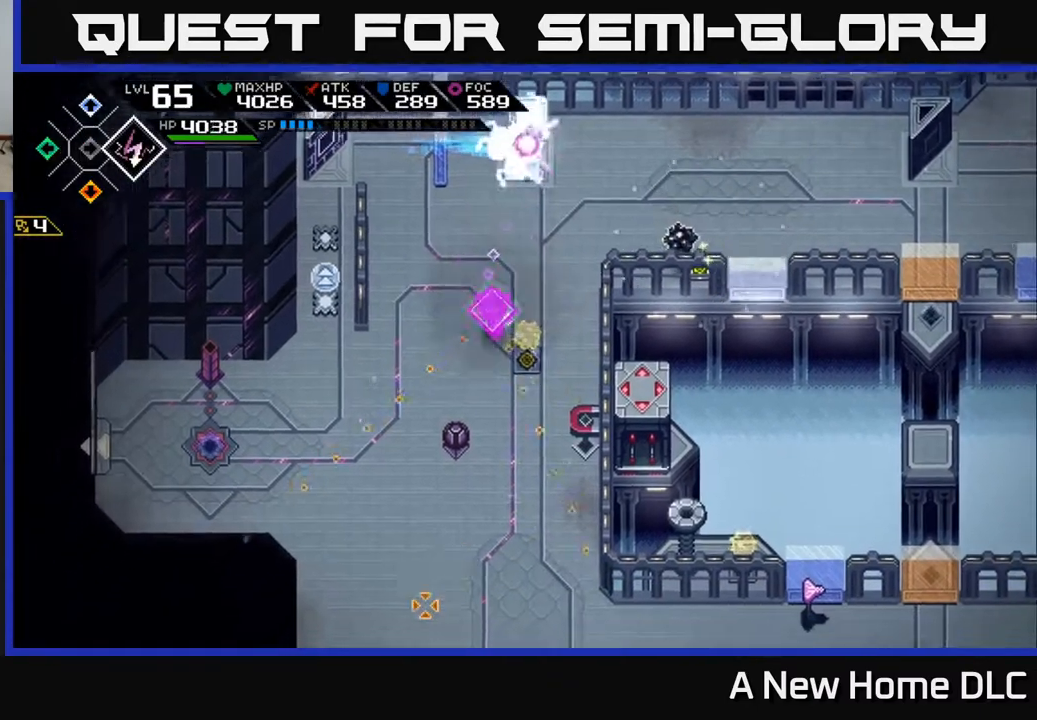
{"buttons": ["R1"], "left_stick": "down-left", "right_stick": "down", "events": [[100, "R1", "down"]]}
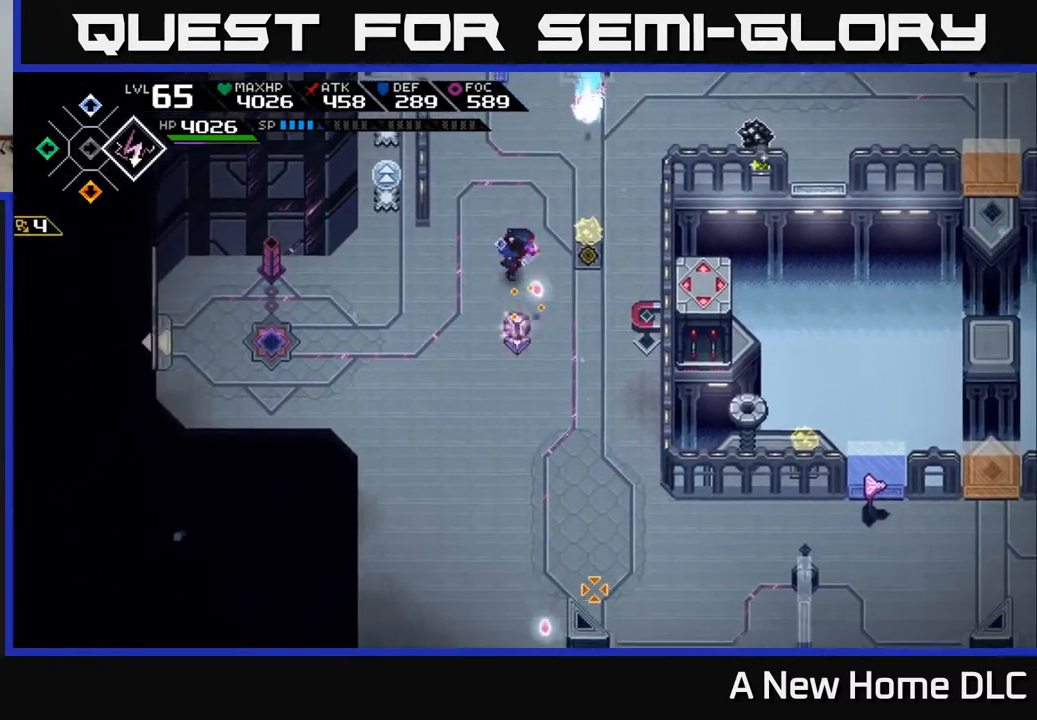
{"buttons": ["R1"], "left_stick": "down-left", "right_stick": "down-right", "events": [[167, "right_stick", "down-right"], [300, "R1", "up"], [433, "R1", "down"]]}
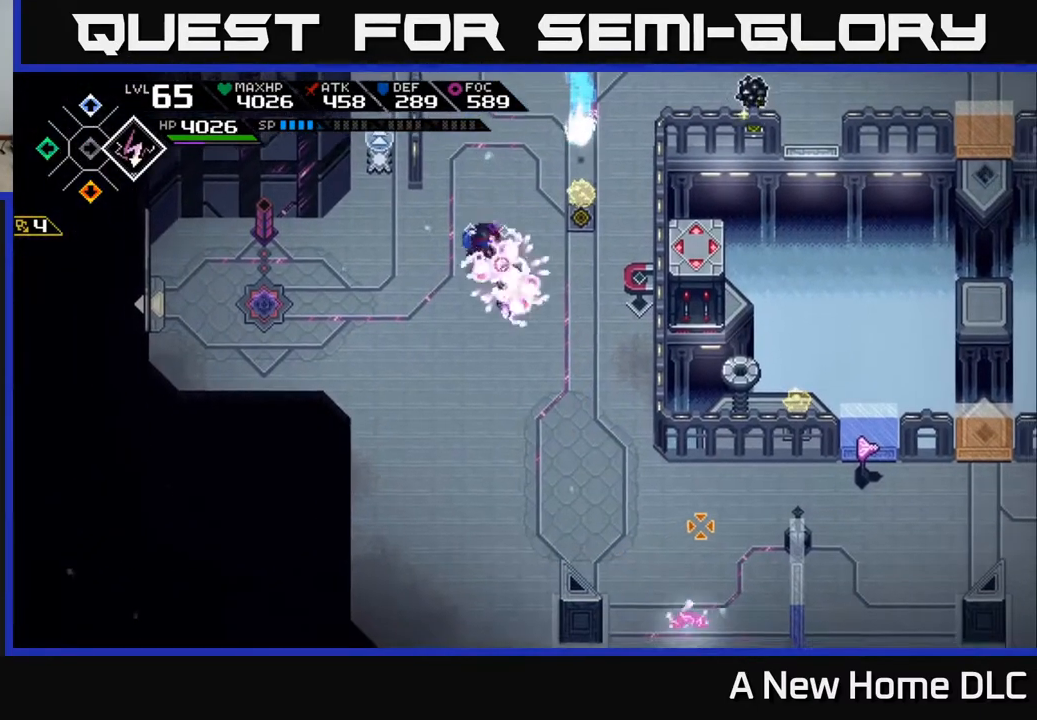
{"buttons": [], "left_stick": "down-left", "right_stick": "right", "events": [[117, "right_stick", "right"], [250, "R1", "up"]]}
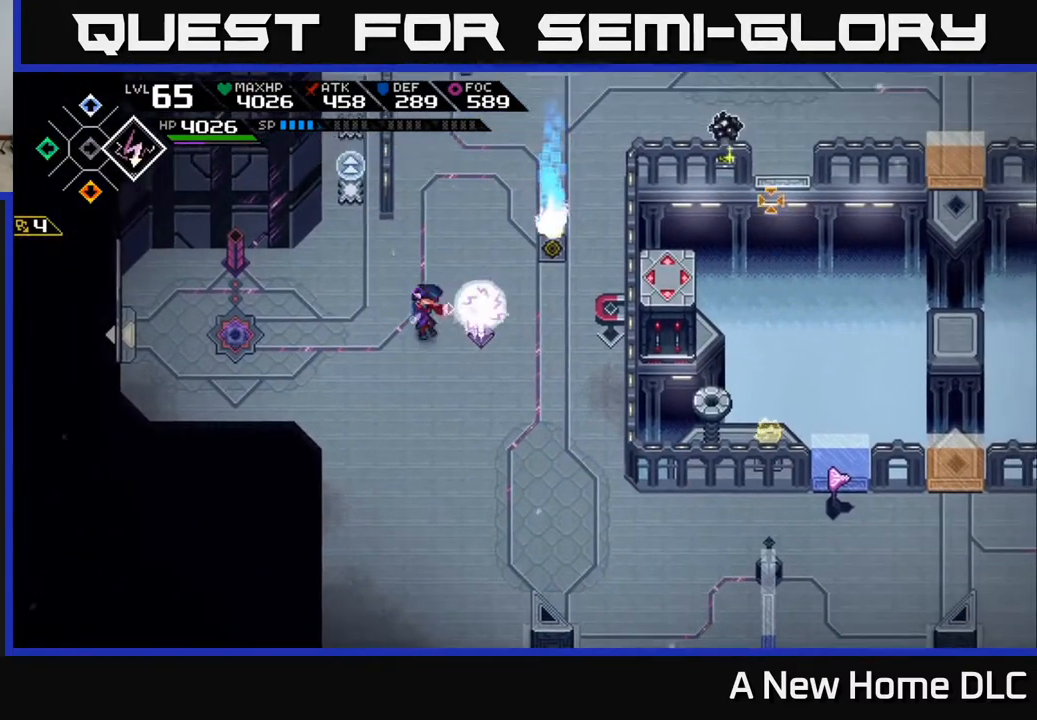
{"buttons": [], "left_stick": "down-right", "right_stick": "up-right", "events": [[117, "right_stick", "up-right"], [350, "left_stick", "down"], [450, "left_stick", "down-right"]]}
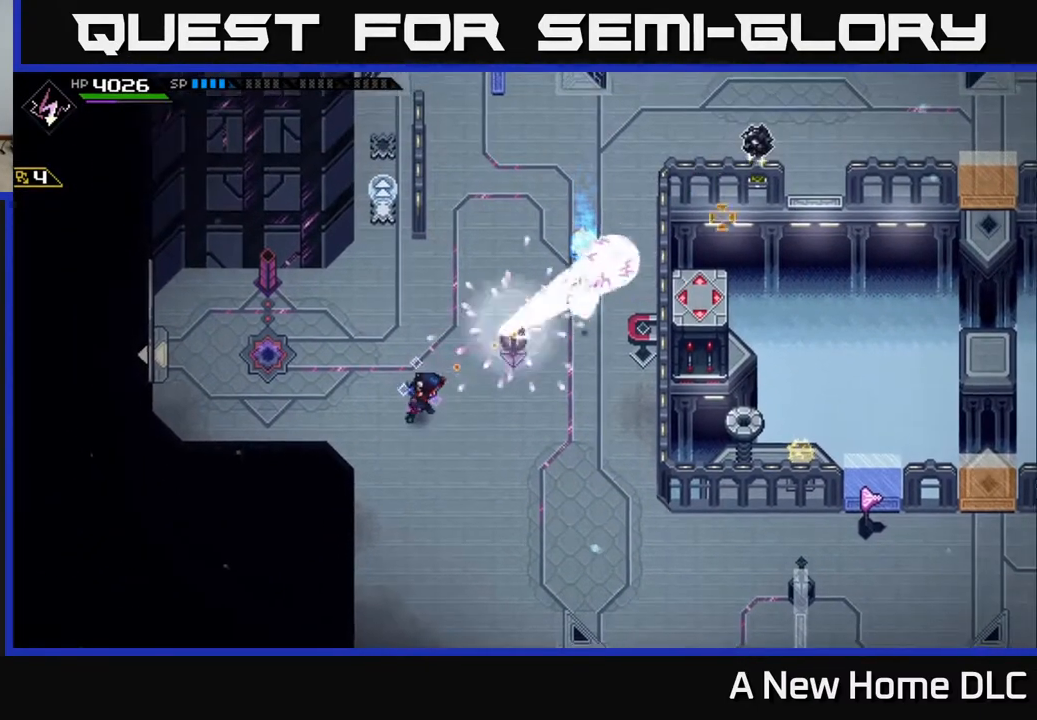
{"buttons": [], "left_stick": "down-right", "right_stick": "center", "events": [[67, "right_stick", "center"], [117, "left_stick", "right"], [417, "left_stick", "down-right"]]}
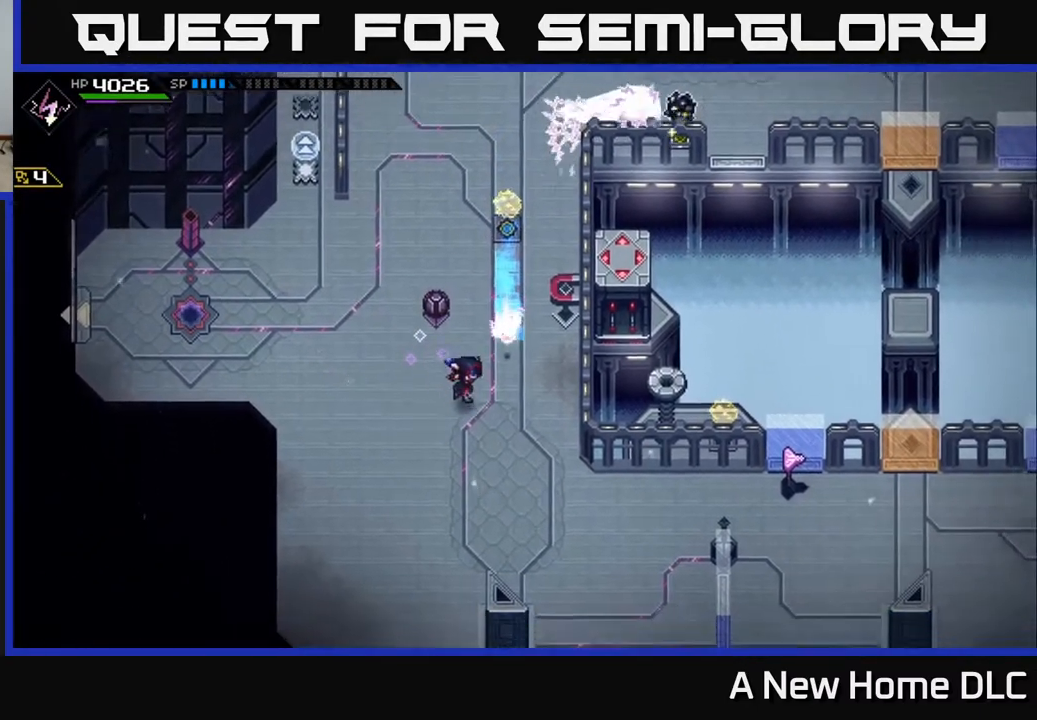
{"buttons": [], "left_stick": "right", "right_stick": "center", "events": [[417, "left_stick", "right"]]}
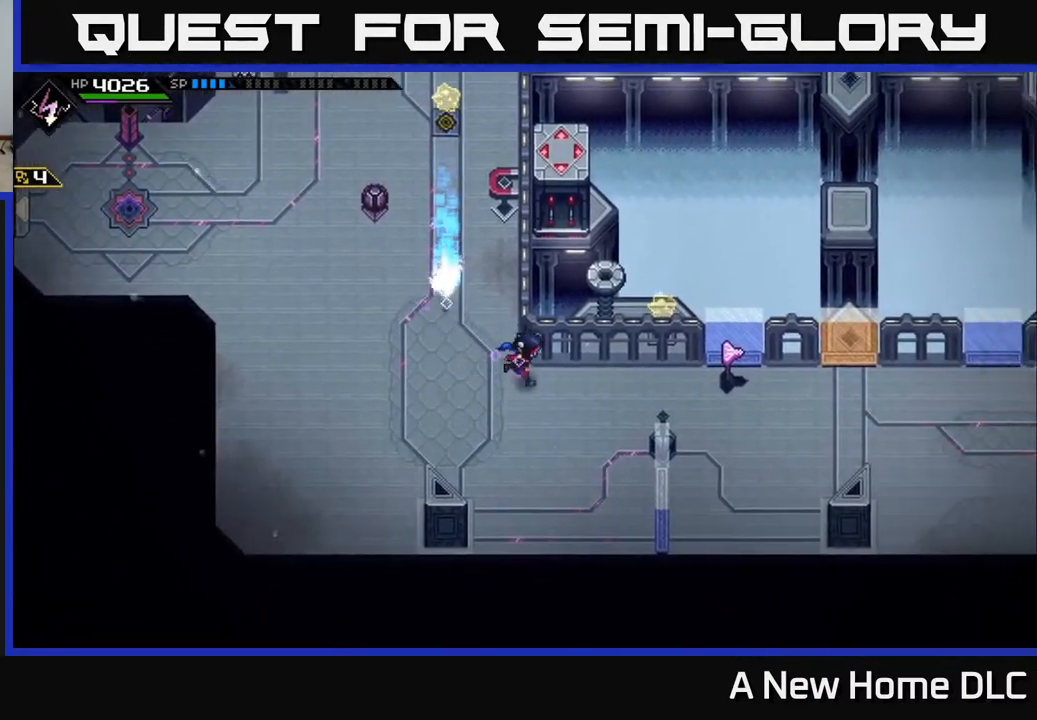
{"buttons": [], "left_stick": "right", "right_stick": "center", "events": []}
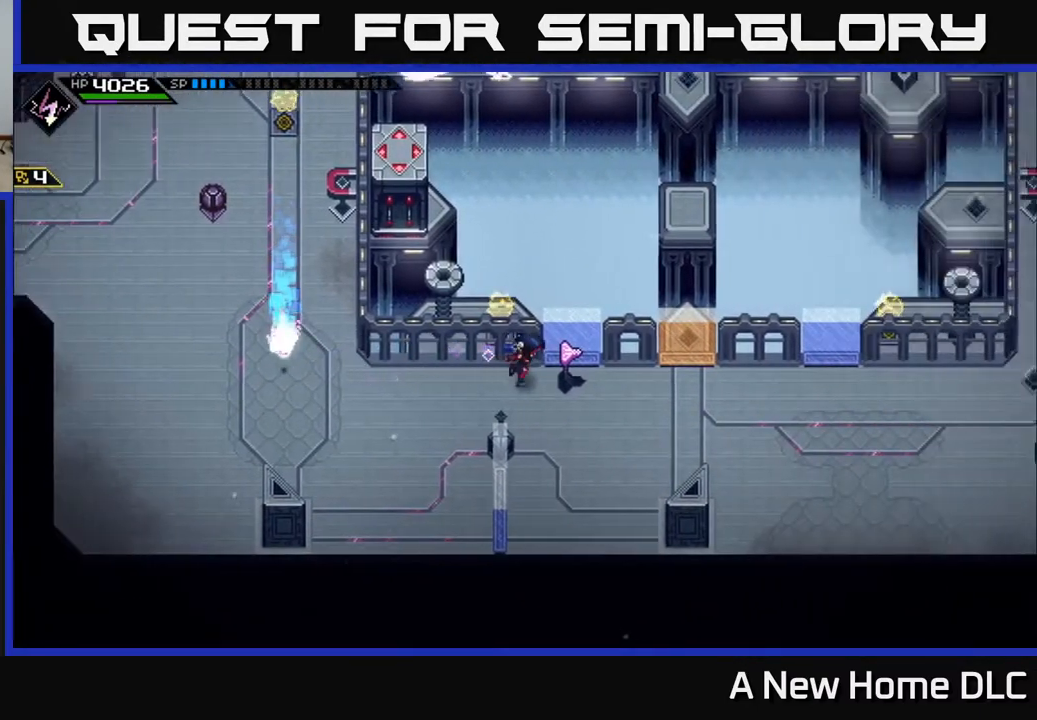
{"buttons": [], "left_stick": "right", "right_stick": "center", "events": []}
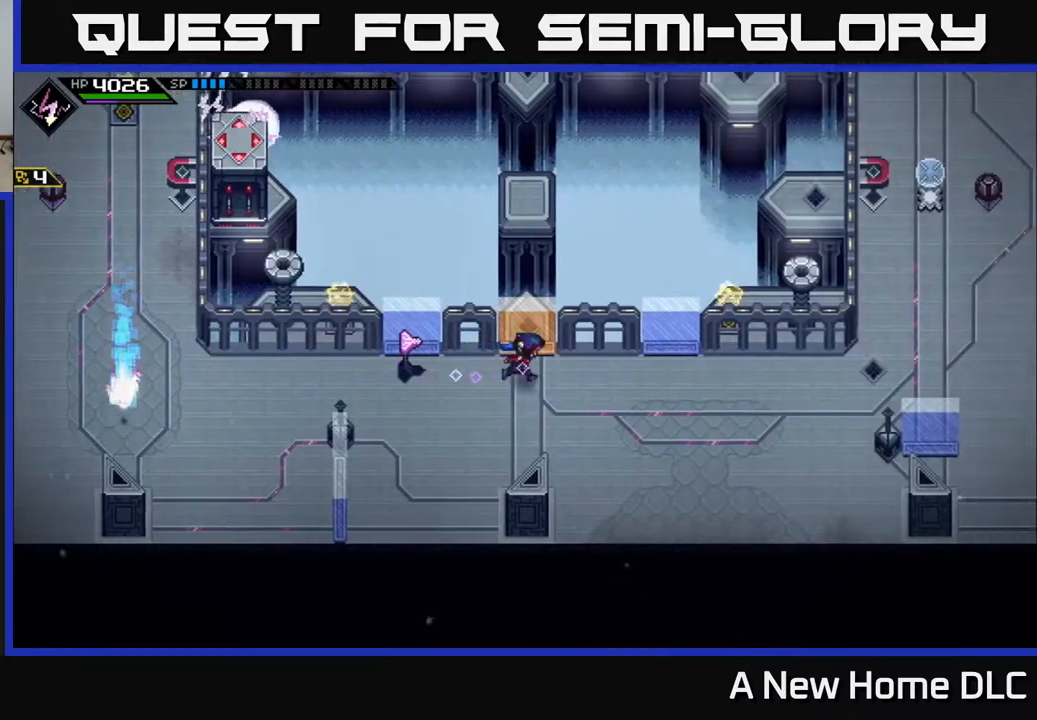
{"buttons": [], "left_stick": "right", "right_stick": "center", "events": []}
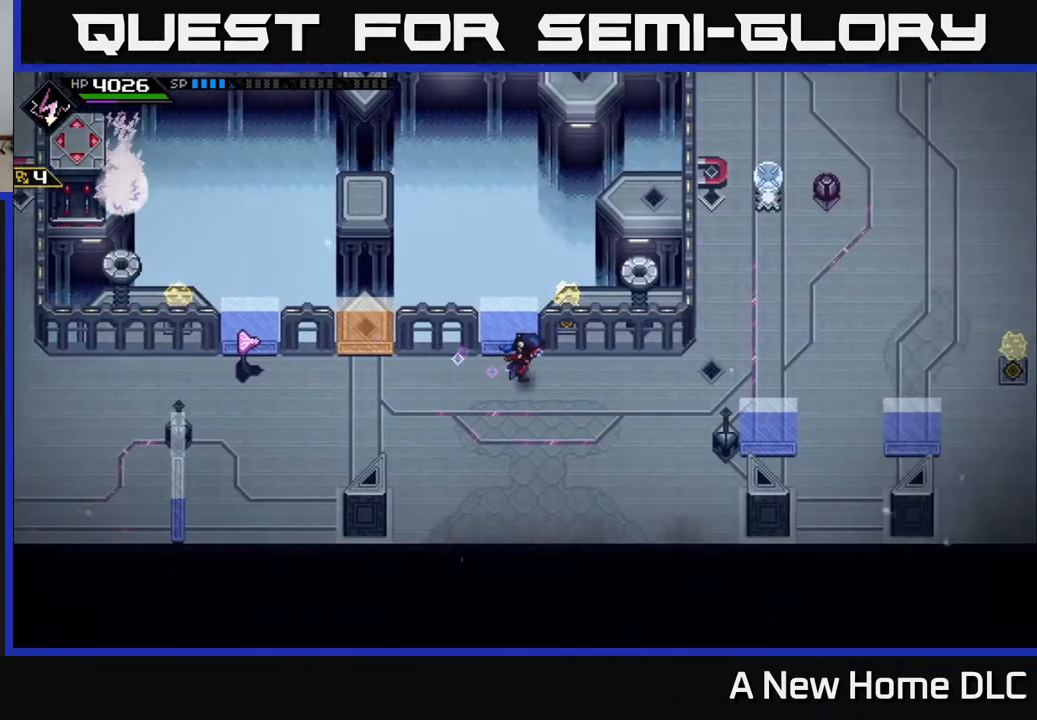
{"buttons": [], "left_stick": "right", "right_stick": "center", "events": []}
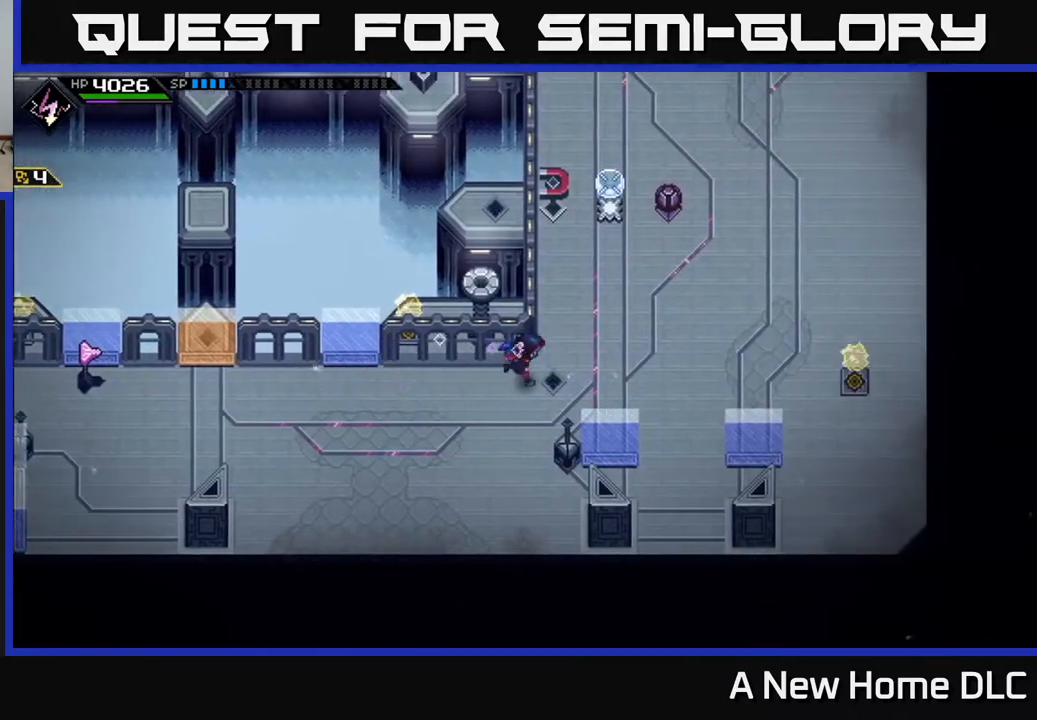
{"buttons": [], "left_stick": "left", "right_stick": "left", "events": [[133, "left_stick", "up"], [183, "right_stick", "left"], [350, "left_stick", "left"]]}